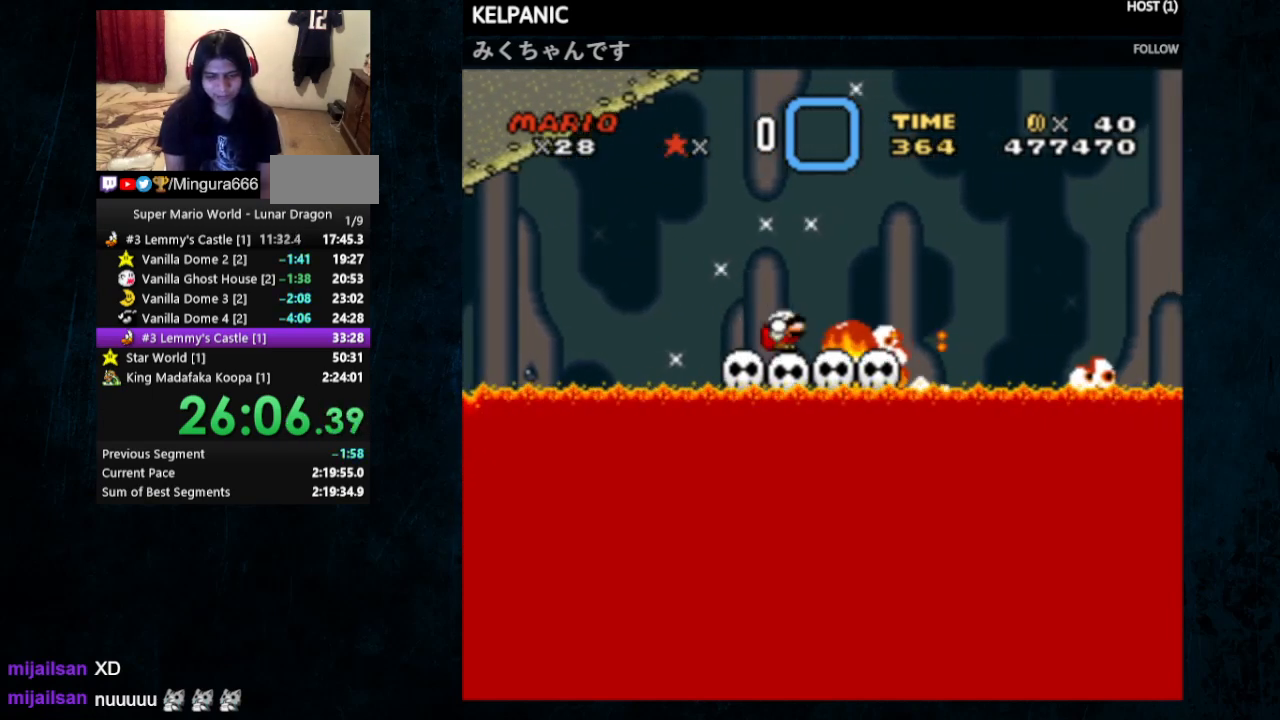
Gameplay with a controller (Nintendo layout); each line is a JSON object with the inputs held at the frame after it. "events" lists button and stick changes between this image and that frame as [ms after this image, input, new state], when the widget could be followed in between. Not read: L1 L3 R1 R3.
{"buttons": ["Y"], "events": [[100, "B", "down"], [100, "DPAD_RIGHT", "down"], [133, "DPAD_UP", "down"], [300, "DPAD_UP", "up"], [367, "DPAD_RIGHT", "up"], [467, "B", "up"]]}
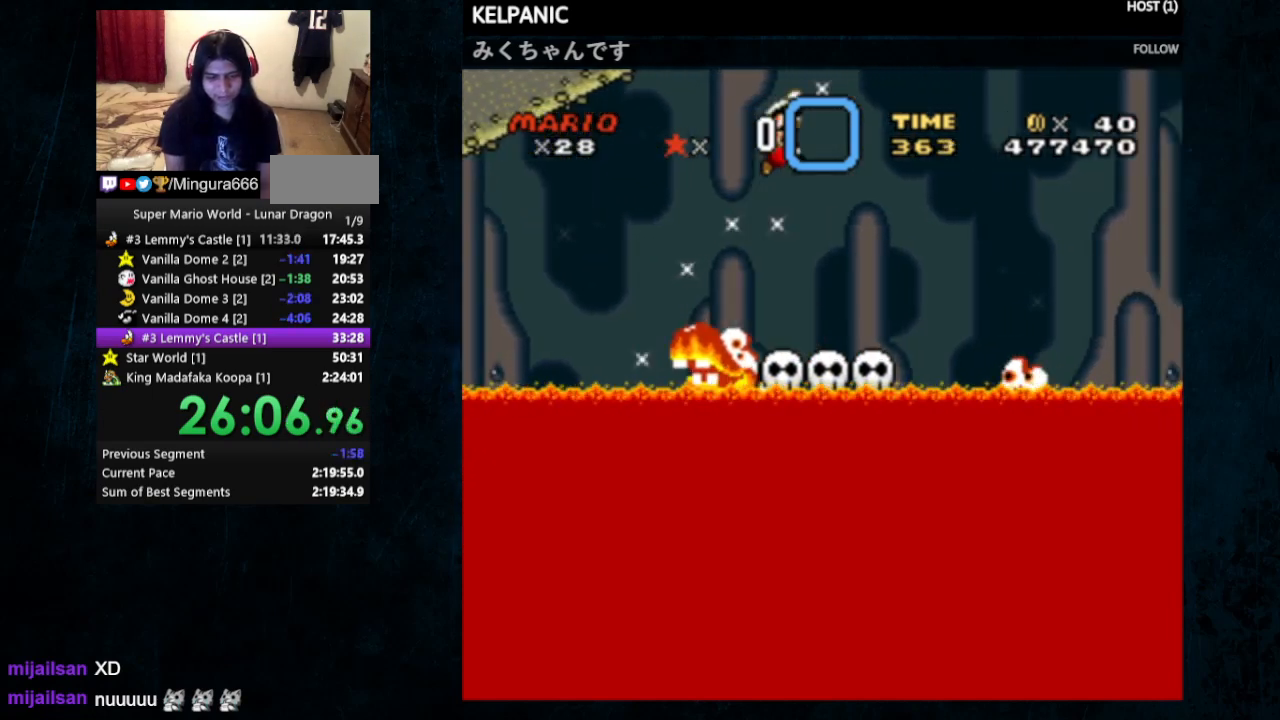
{"buttons": ["Y"], "events": [[167, "DPAD_LEFT", "down"], [300, "DPAD_LEFT", "up"]]}
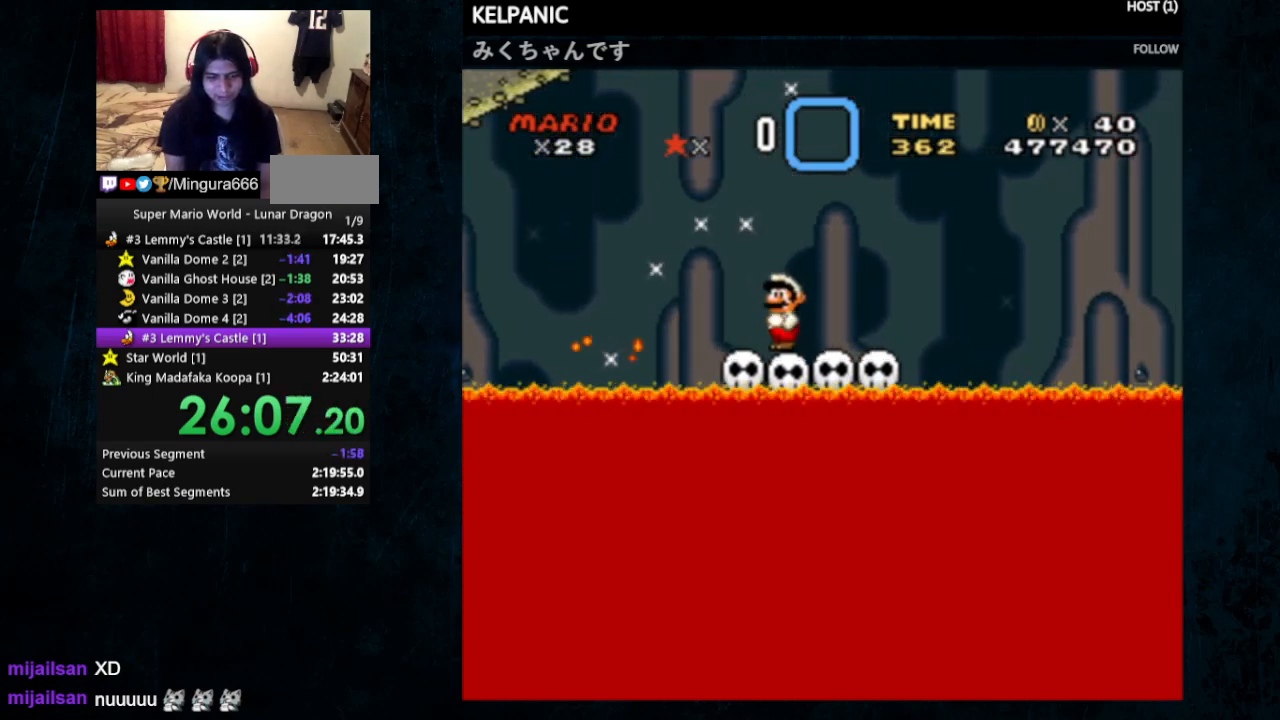
{"buttons": ["B", "Y", "DPAD_UP", "DPAD_RIGHT"], "events": [[333, "B", "down"], [333, "DPAD_RIGHT", "down"], [367, "DPAD_UP", "down"]]}
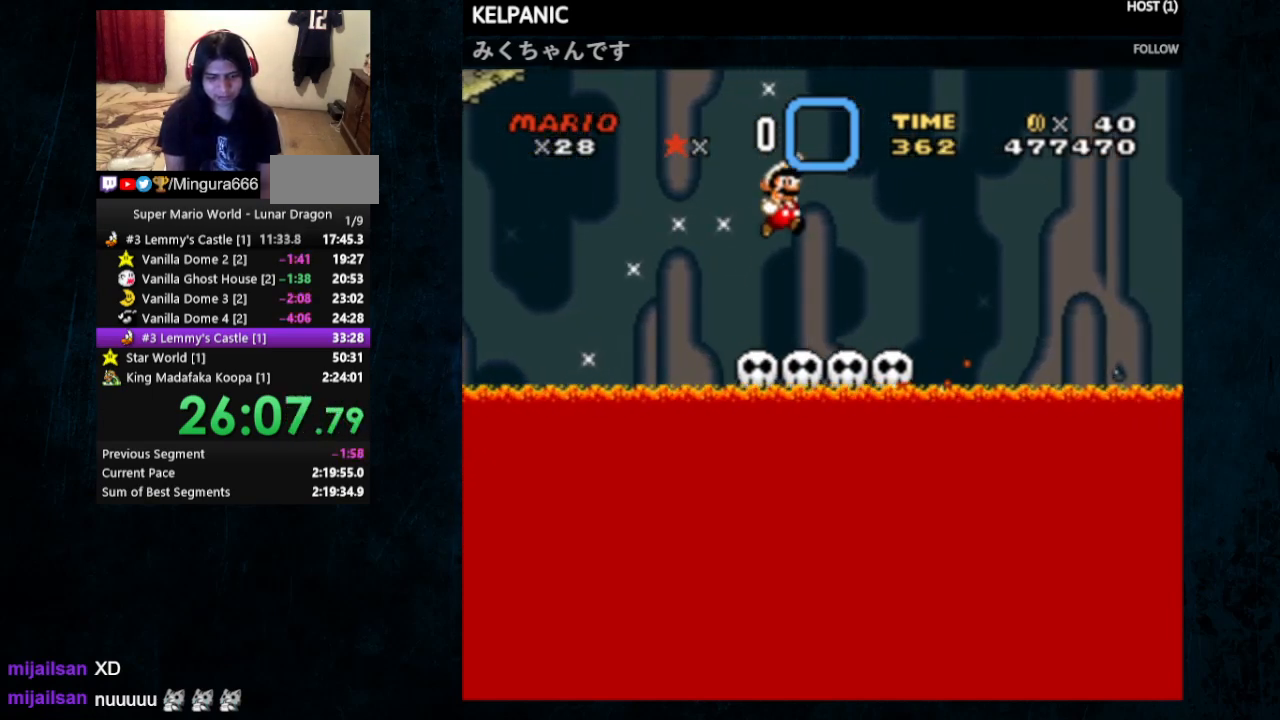
{"buttons": ["Y", "DPAD_LEFT"], "events": [[33, "DPAD_UP", "up"], [67, "DPAD_RIGHT", "up"], [500, "B", "up"], [500, "DPAD_LEFT", "down"]]}
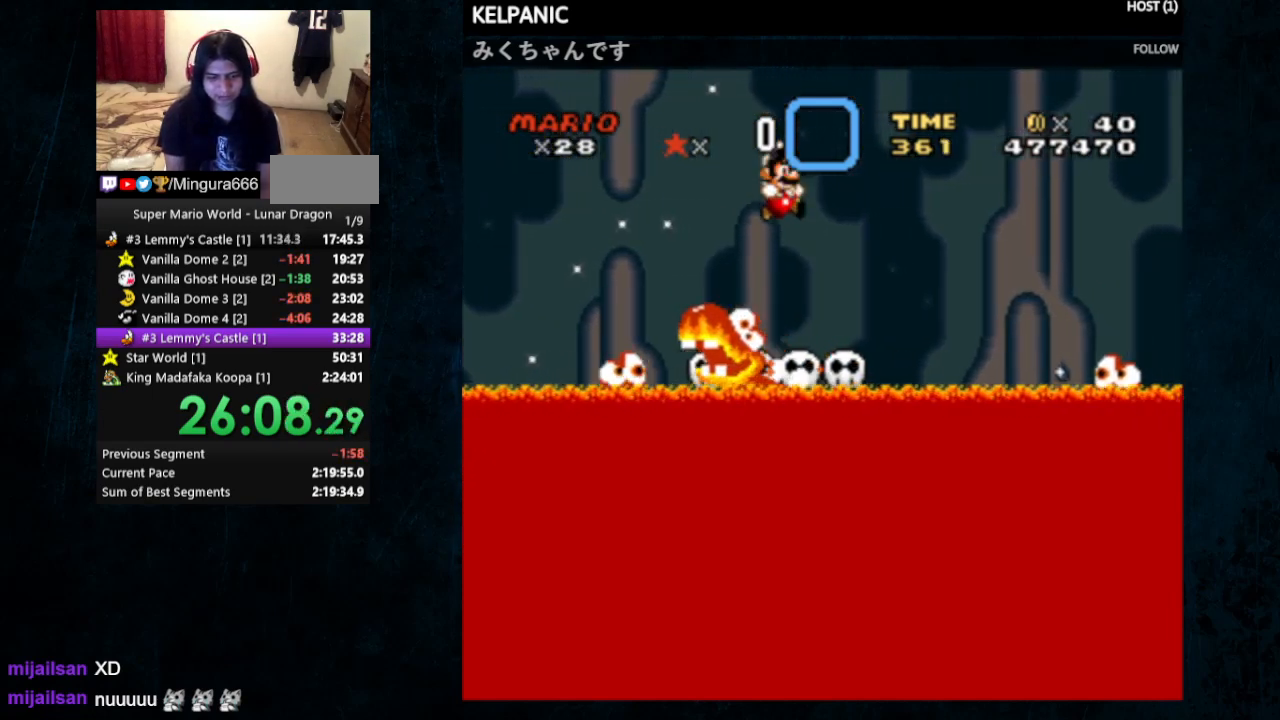
{"buttons": ["Y", "DPAD_RIGHT"], "events": [[133, "DPAD_LEFT", "up"], [500, "DPAD_RIGHT", "down"]]}
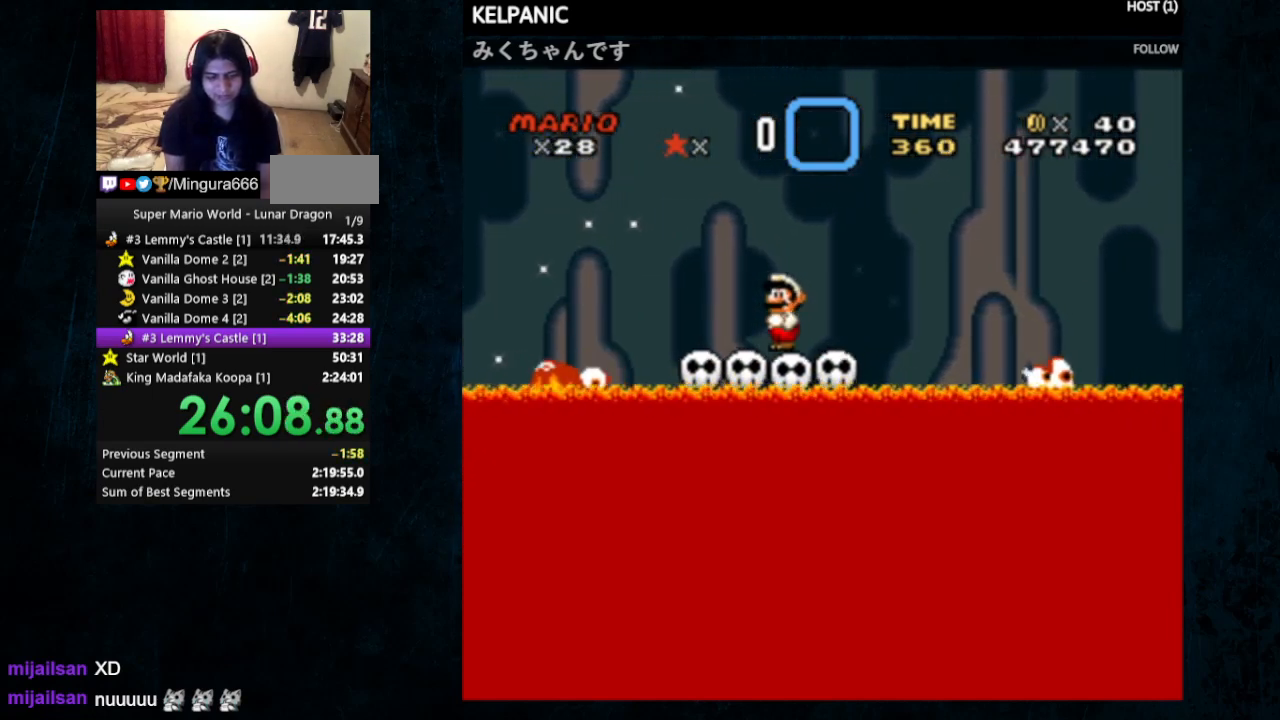
{"buttons": ["Y"], "events": [[67, "DPAD_RIGHT", "up"], [400, "DPAD_DOWN", "down"], [467, "DPAD_DOWN", "up"]]}
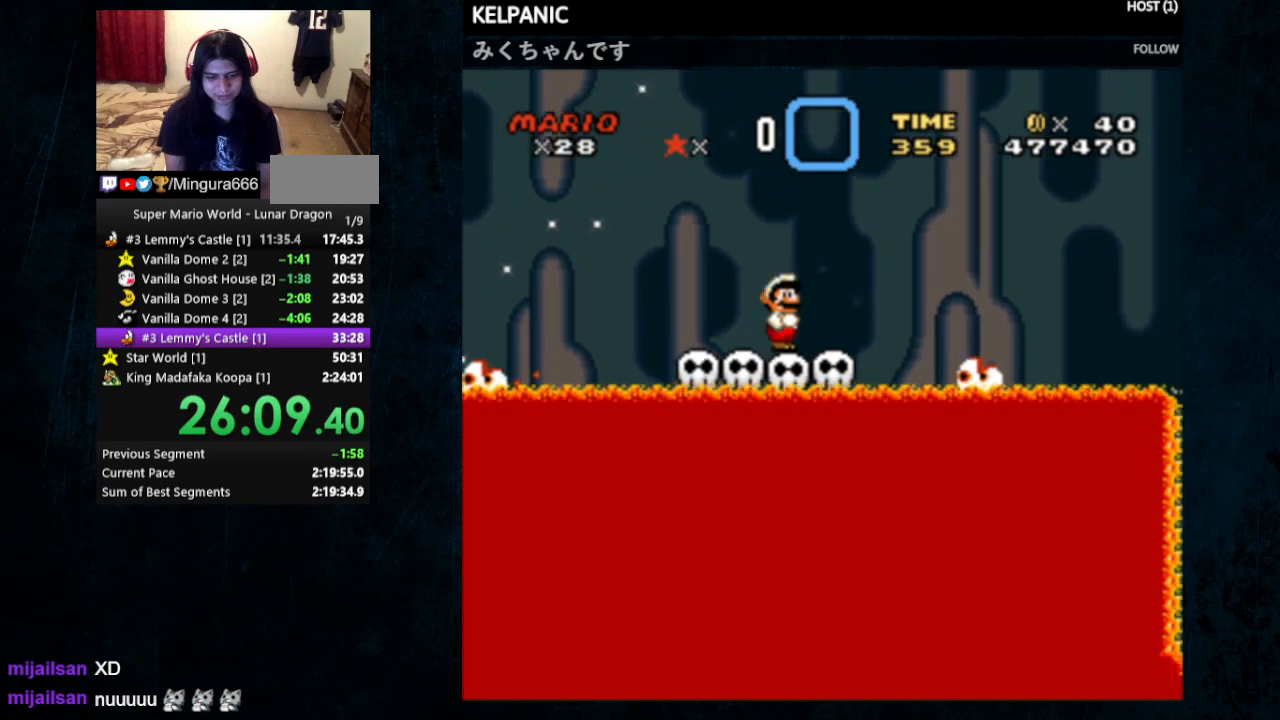
{"buttons": ["Y"], "events": [[33, "DPAD_DOWN", "down"], [333, "DPAD_DOWN", "up"]]}
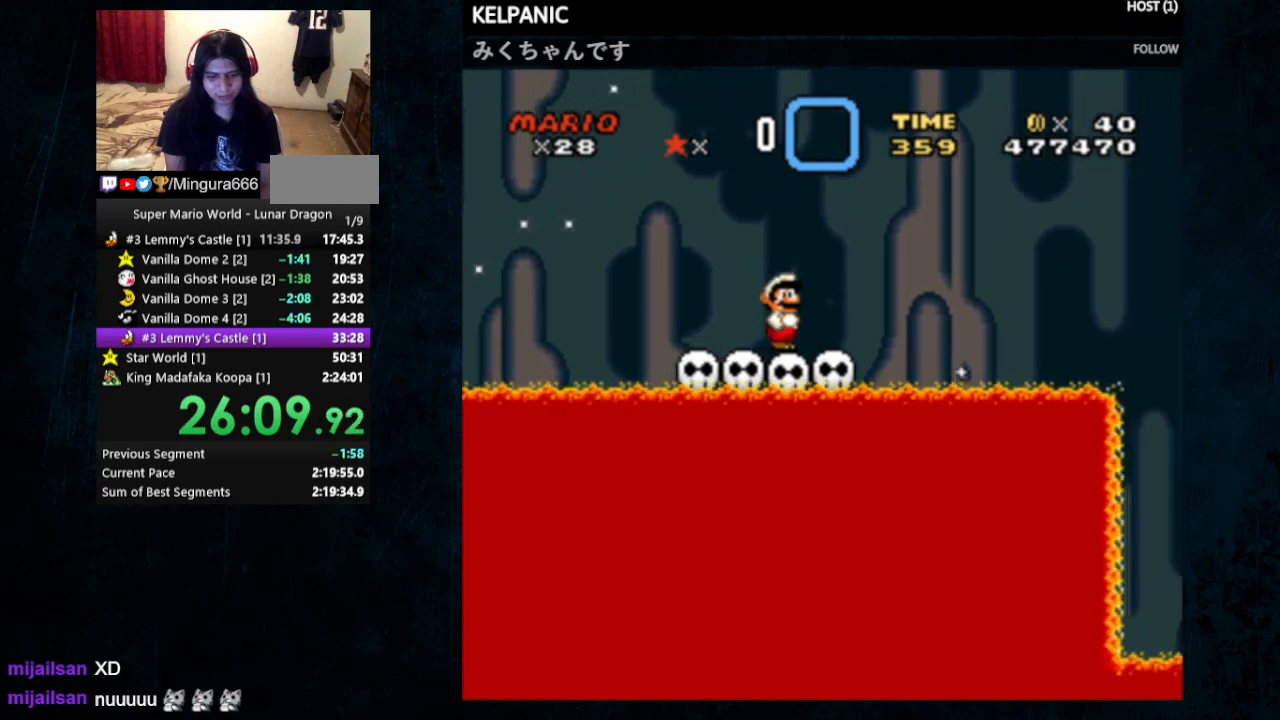
{"buttons": ["B", "Y", "DPAD_RIGHT"], "events": [[33, "DPAD_LEFT", "down"], [200, "DPAD_LEFT", "up"], [267, "B", "down"], [300, "DPAD_RIGHT", "down"]]}
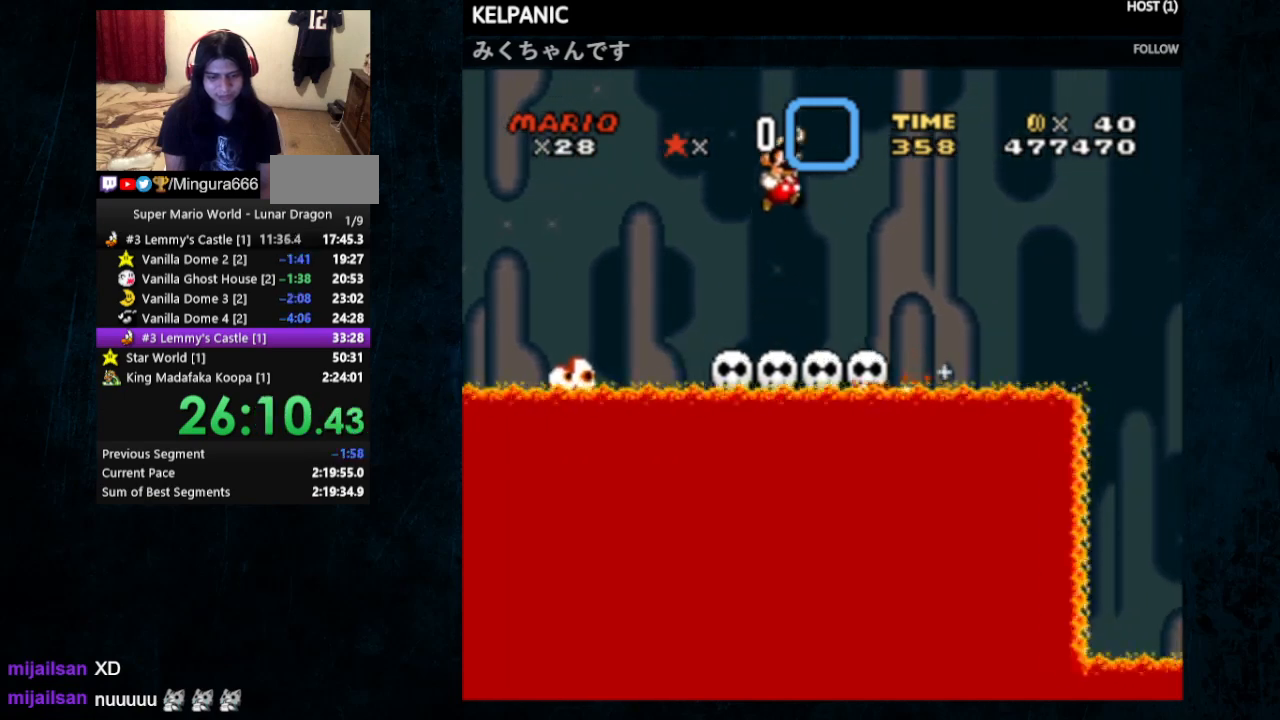
{"buttons": ["Y", "DPAD_LEFT"]}
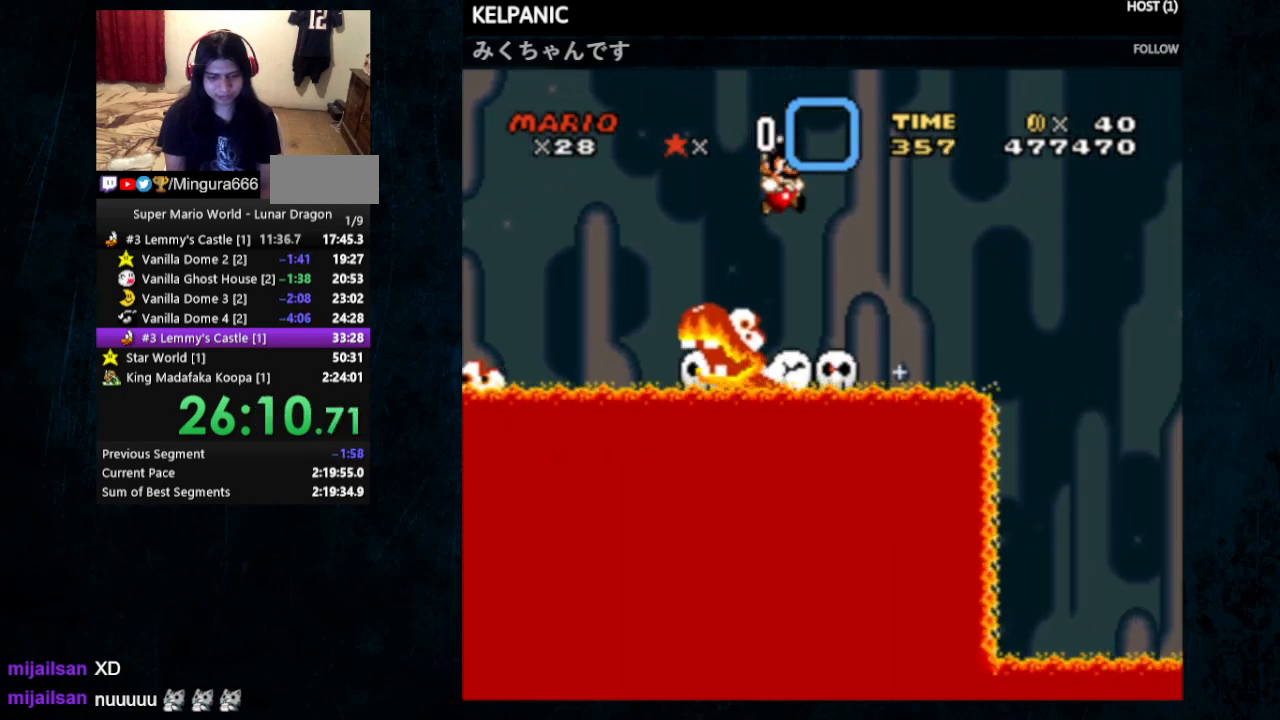
{"buttons": ["Y"], "events": [[100, "DPAD_LEFT", "up"]]}
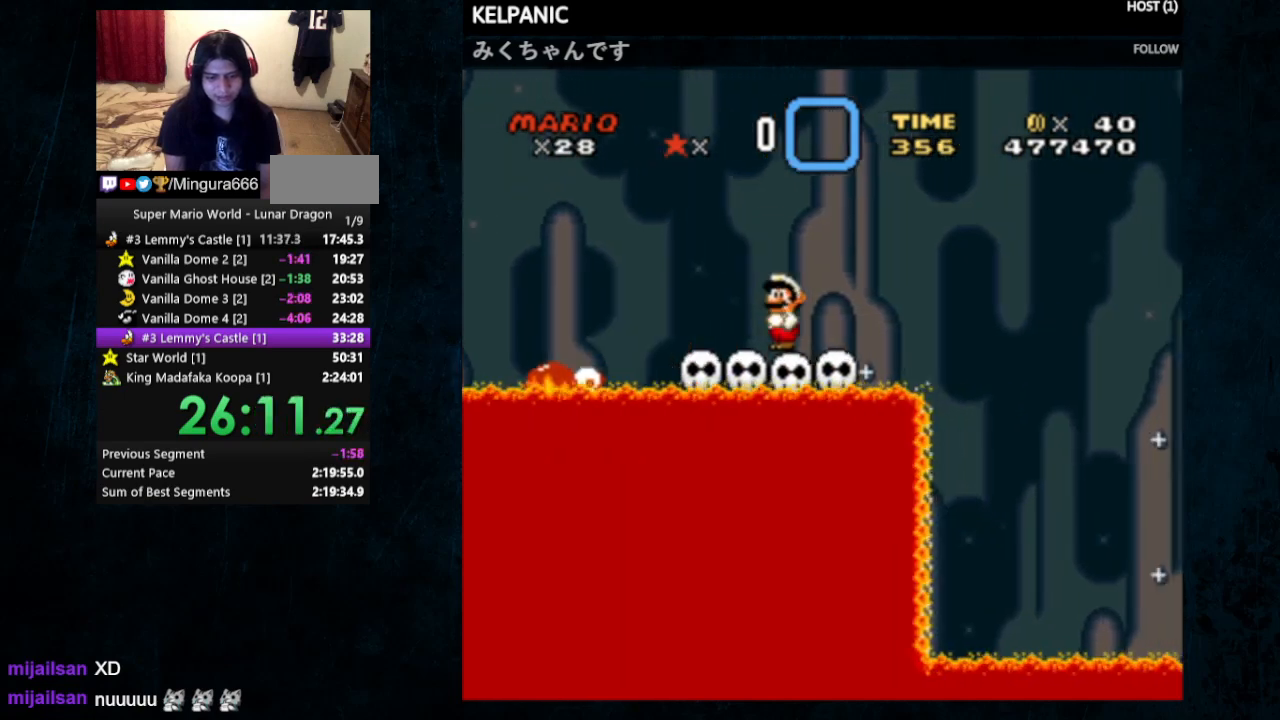
{"buttons": ["Y"], "events": [[300, "DPAD_RIGHT", "down"], [500, "DPAD_RIGHT", "up"]]}
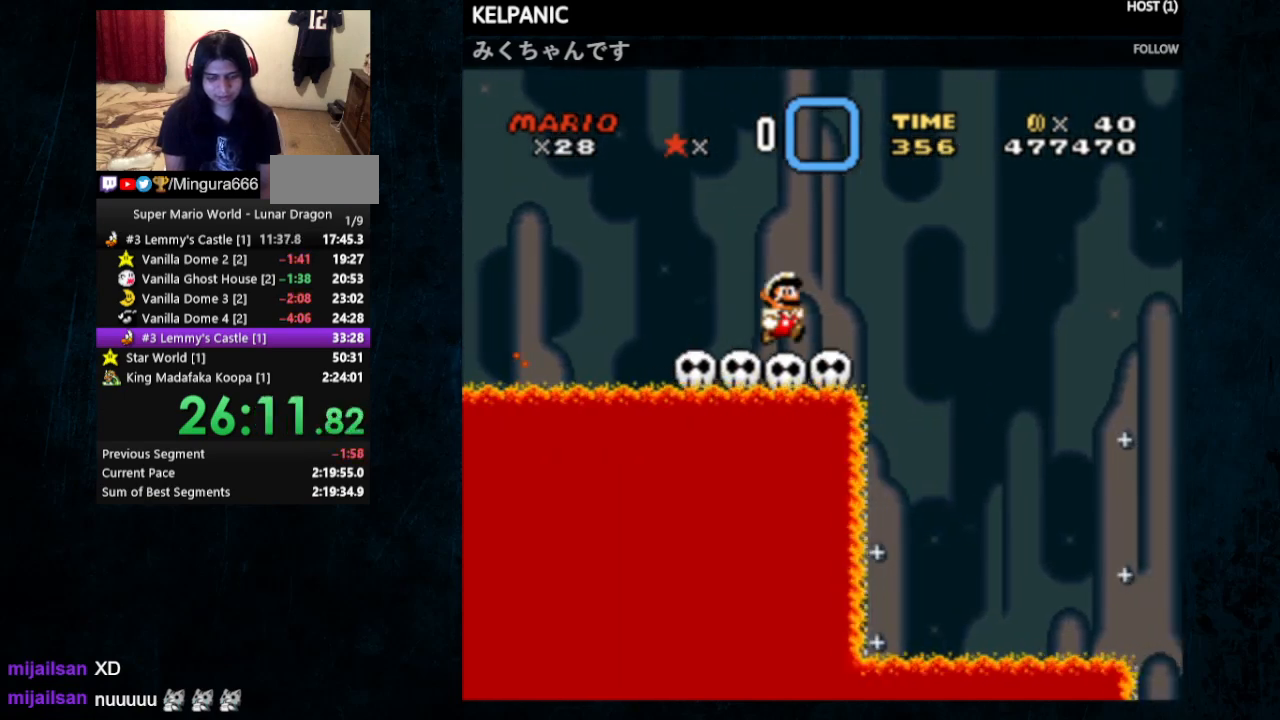
{"buttons": ["Y", "DPAD_RIGHT"], "events": [[500, "DPAD_RIGHT", "down"]]}
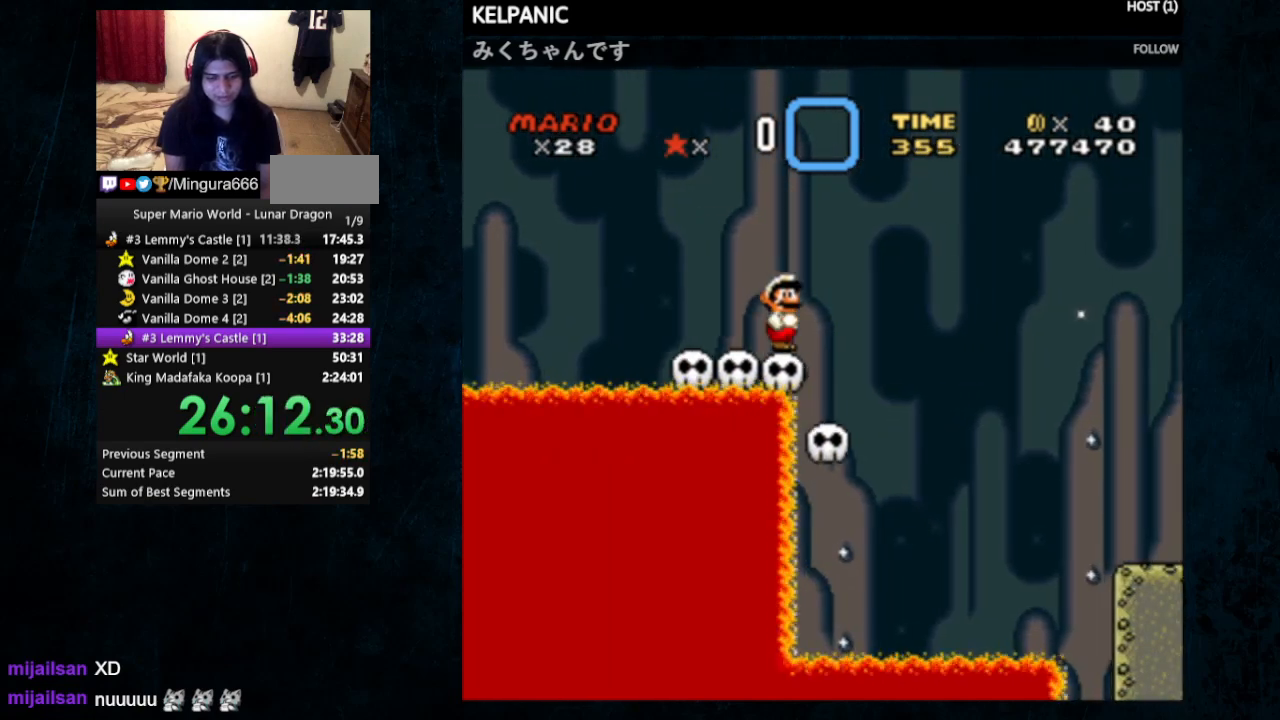
{"buttons": ["B", "Y", "DPAD_RIGHT"], "events": [[133, "B", "down"]]}
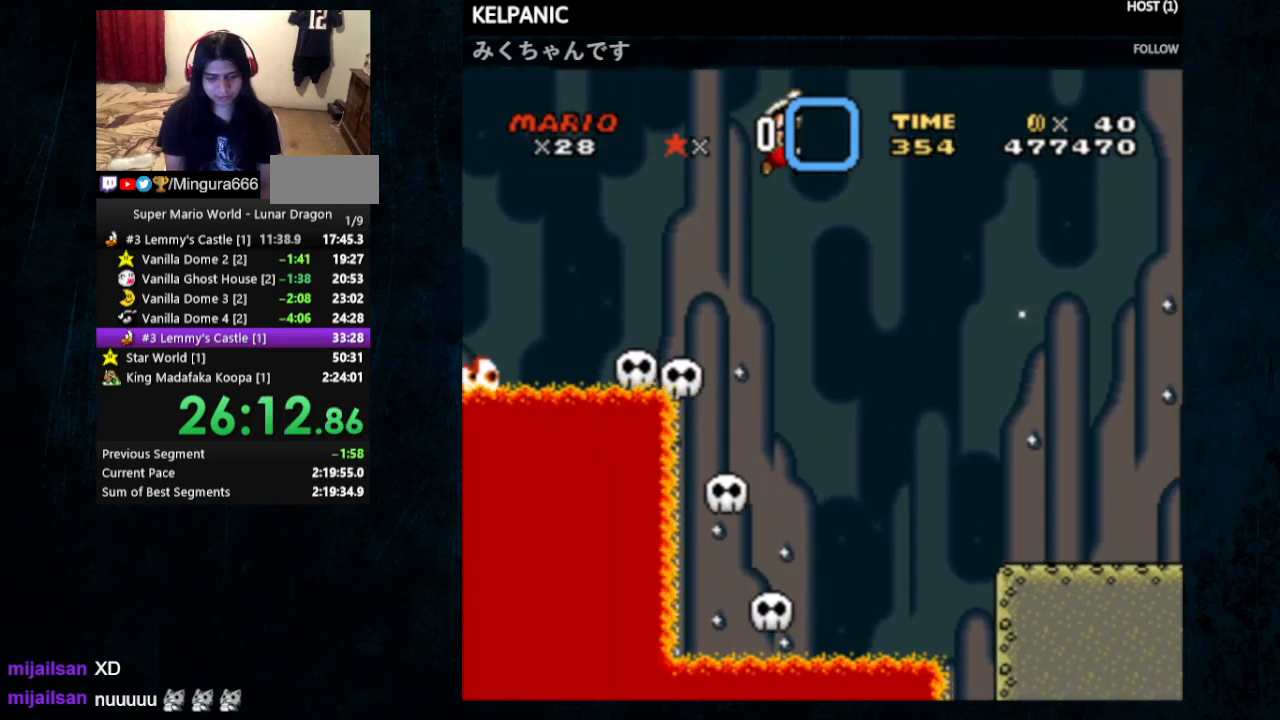
{"buttons": ["Y", "DPAD_RIGHT"], "events": [[300, "B", "up"]]}
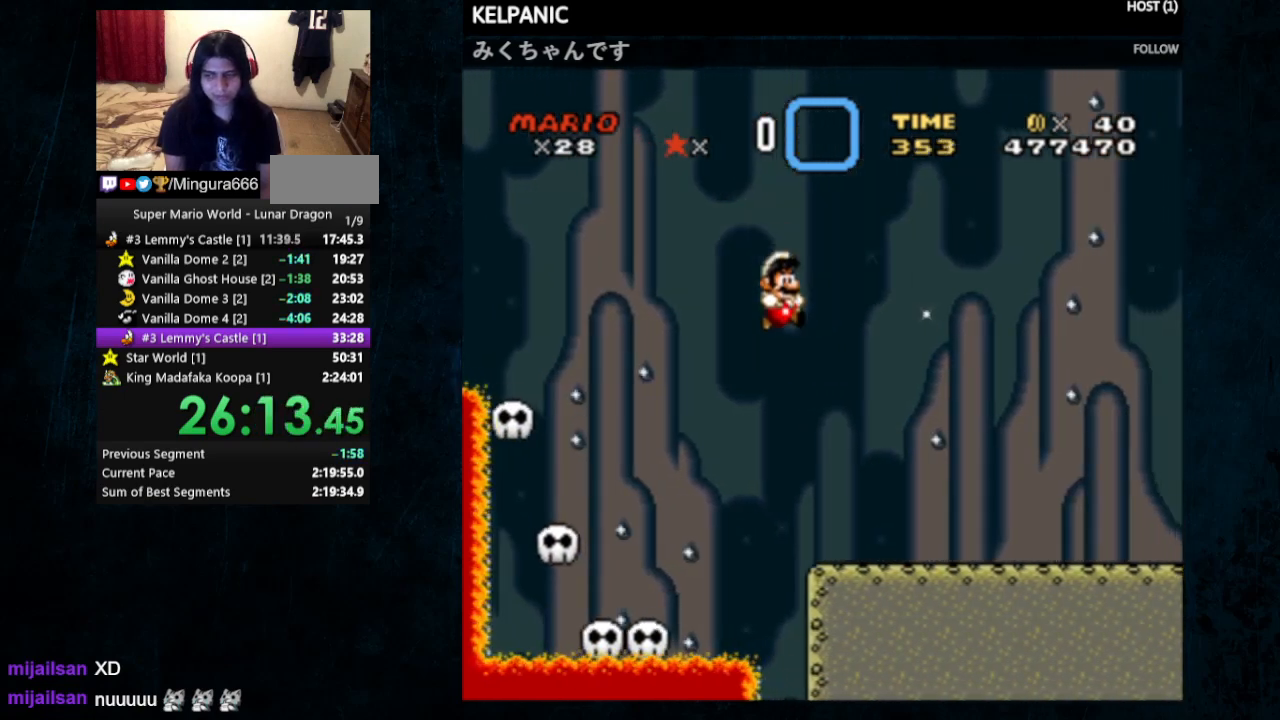
{"buttons": ["X", "Y", "DPAD_RIGHT"], "events": [[67, "DPAD_UP", "down"], [133, "X", "down"], [267, "DPAD_UP", "up"]]}
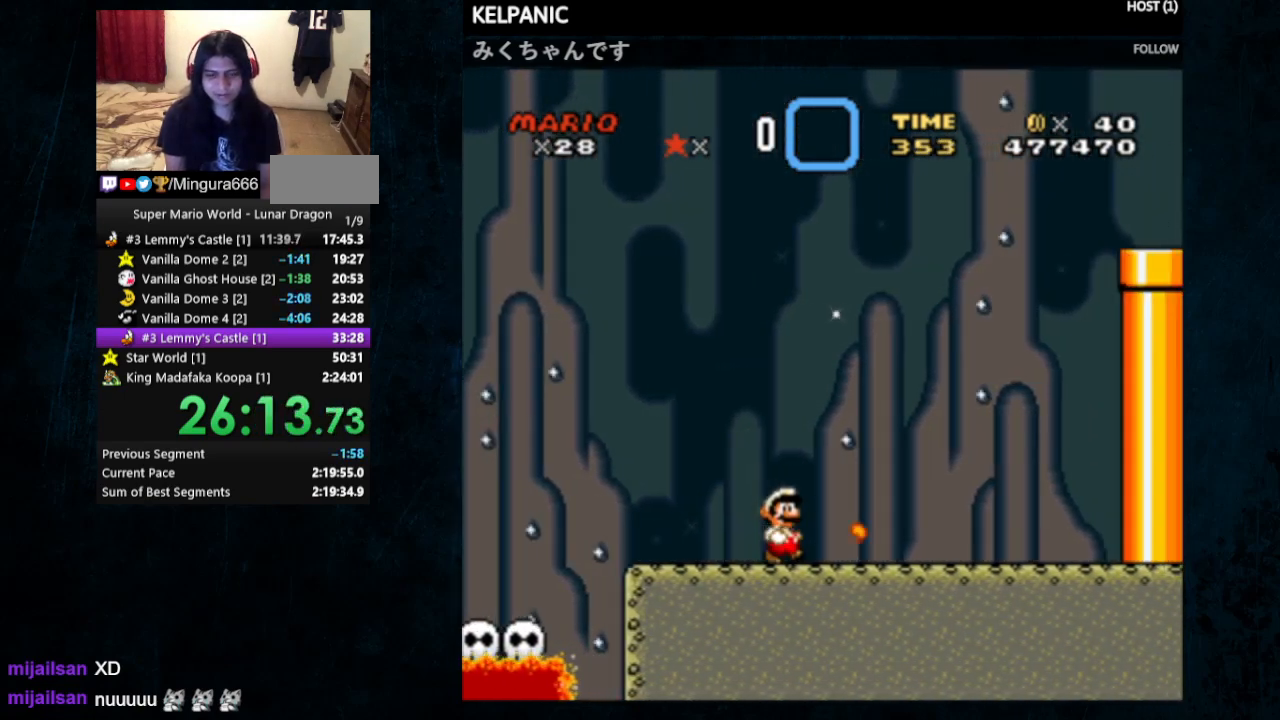
{"buttons": ["X", "Y", "DPAD_UP", "DPAD_RIGHT"], "events": [[267, "DPAD_UP", "down"]]}
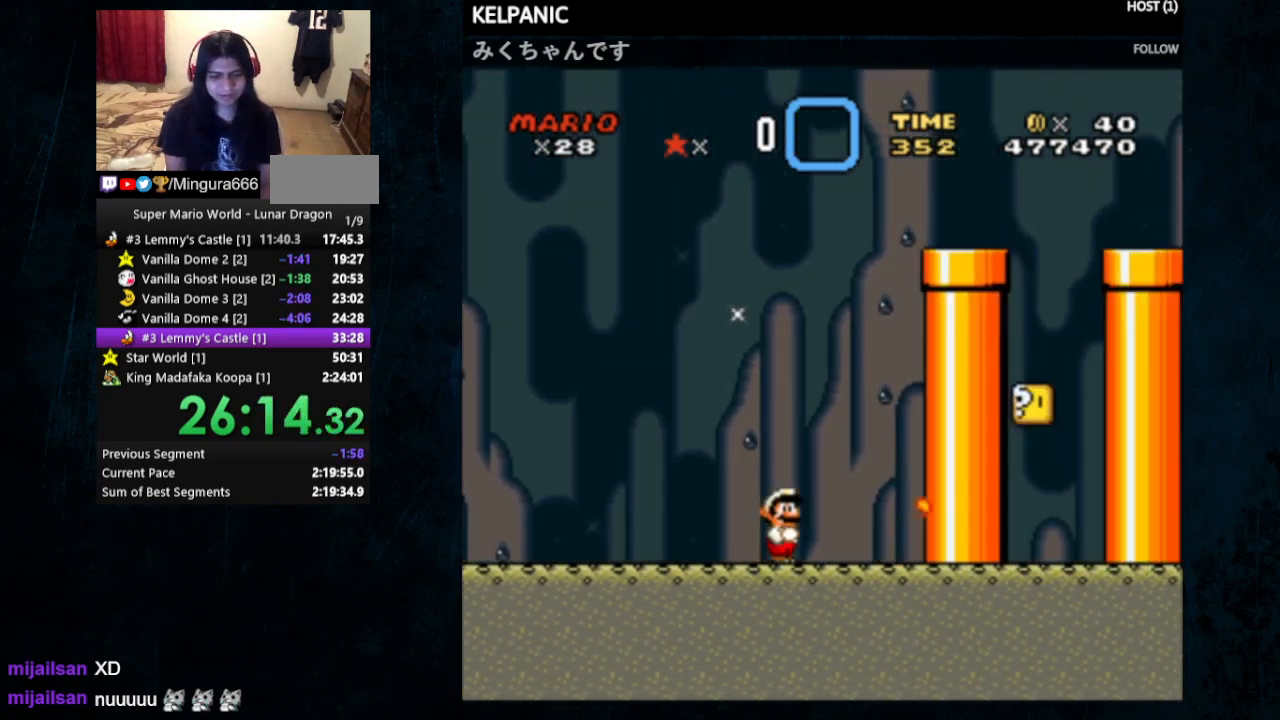
{"buttons": ["Y", "DPAD_LEFT"], "events": [[200, "A", "down"], [267, "DPAD_RIGHT", "up"], [300, "A", "up"], [300, "DPAD_LEFT", "down"], [300, "DPAD_UP", "up"], [300, "X", "up"]]}
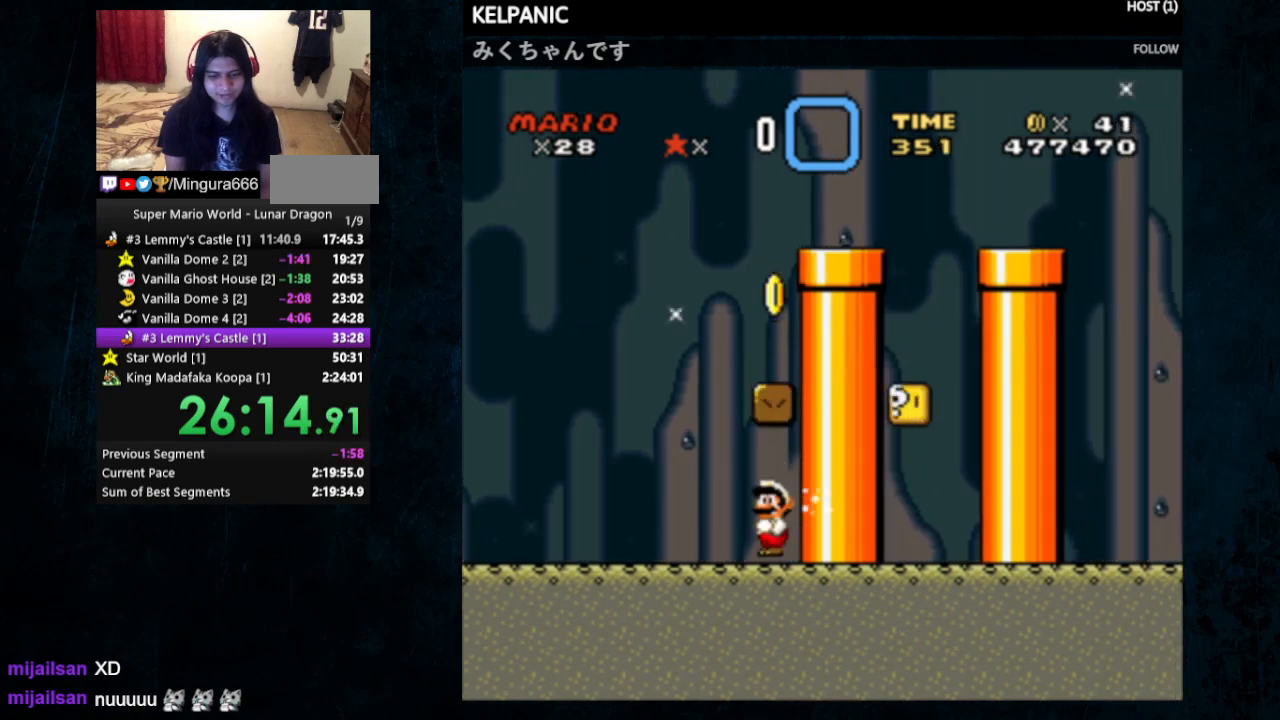
{"buttons": ["Y", "DPAD_UP", "DPAD_RIGHT"], "events": [[67, "B", "down"], [67, "DPAD_UP", "down"], [100, "DPAD_LEFT", "up"], [133, "DPAD_UP", "up"], [167, "DPAD_RIGHT", "down"], [367, "B", "up"], [500, "DPAD_UP", "down"]]}
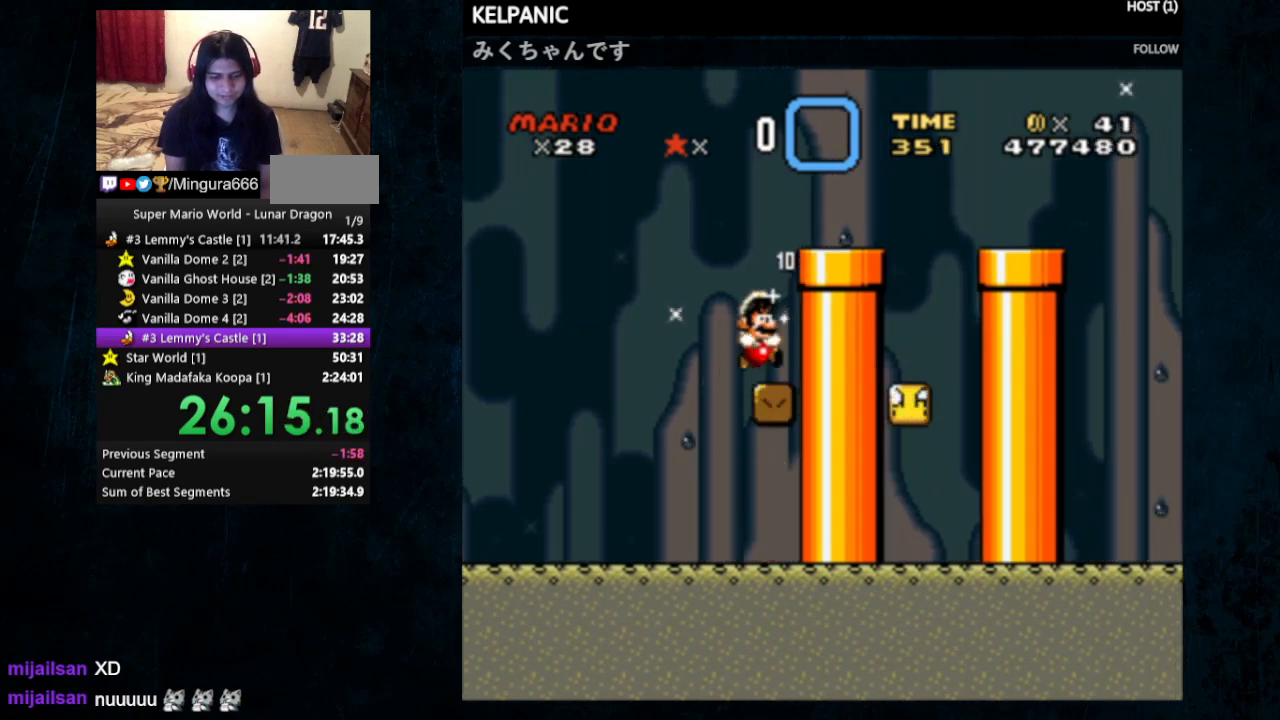
{"buttons": ["B", "Y", "DPAD_RIGHT"], "events": [[33, "DPAD_LEFT", "down"], [33, "DPAD_RIGHT", "up"], [133, "B", "down"], [167, "DPAD_LEFT", "up"], [167, "DPAD_RIGHT", "down"], [167, "DPAD_UP", "up"]]}
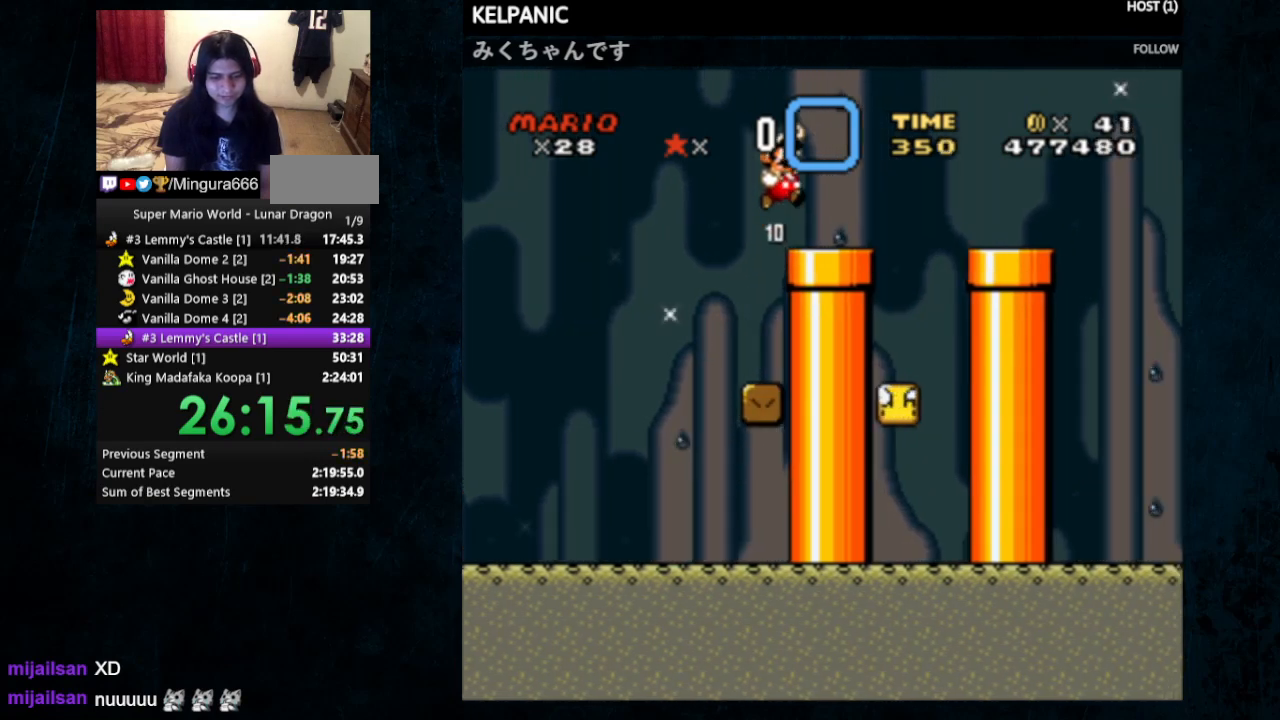
{"buttons": ["Y"], "events": [[67, "B", "up"], [467, "DPAD_RIGHT", "up"]]}
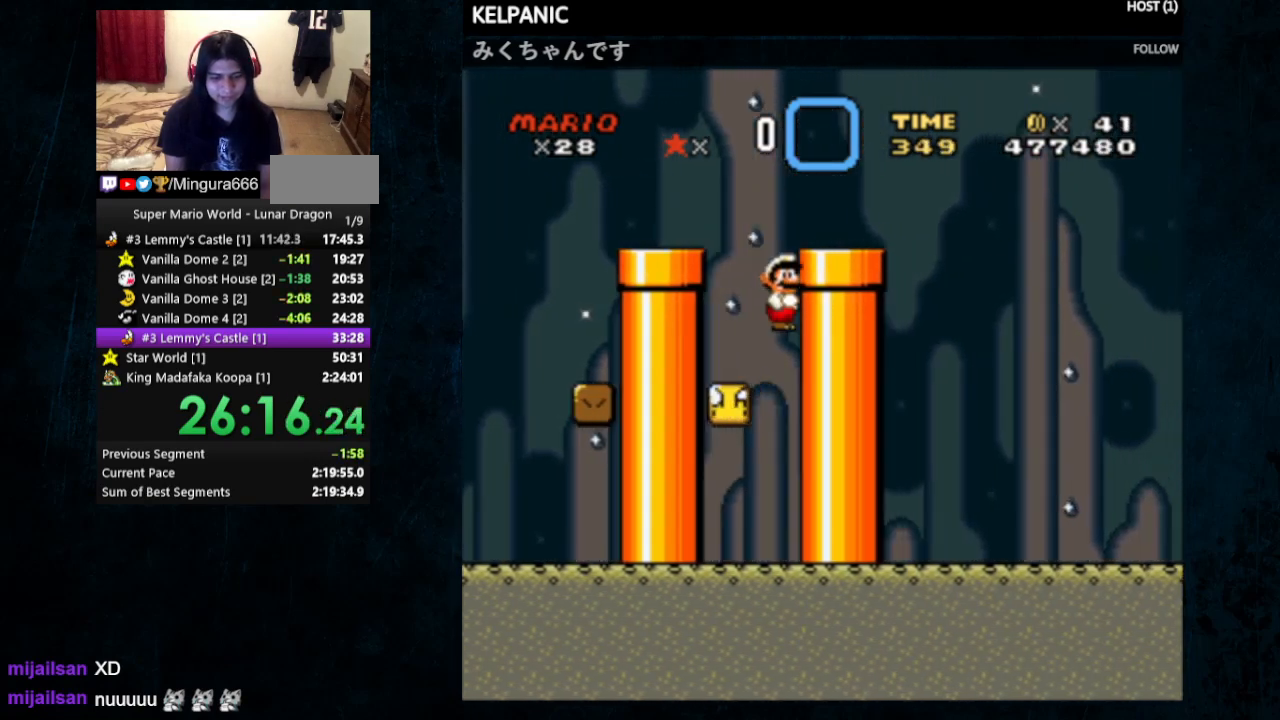
{"buttons": ["Y", "DPAD_RIGHT"], "events": [[33, "DPAD_LEFT", "down"], [100, "DPAD_UP", "down"], [300, "DPAD_UP", "up"], [333, "B", "down"], [367, "DPAD_LEFT", "up"], [400, "DPAD_RIGHT", "down"], [433, "B", "up"]]}
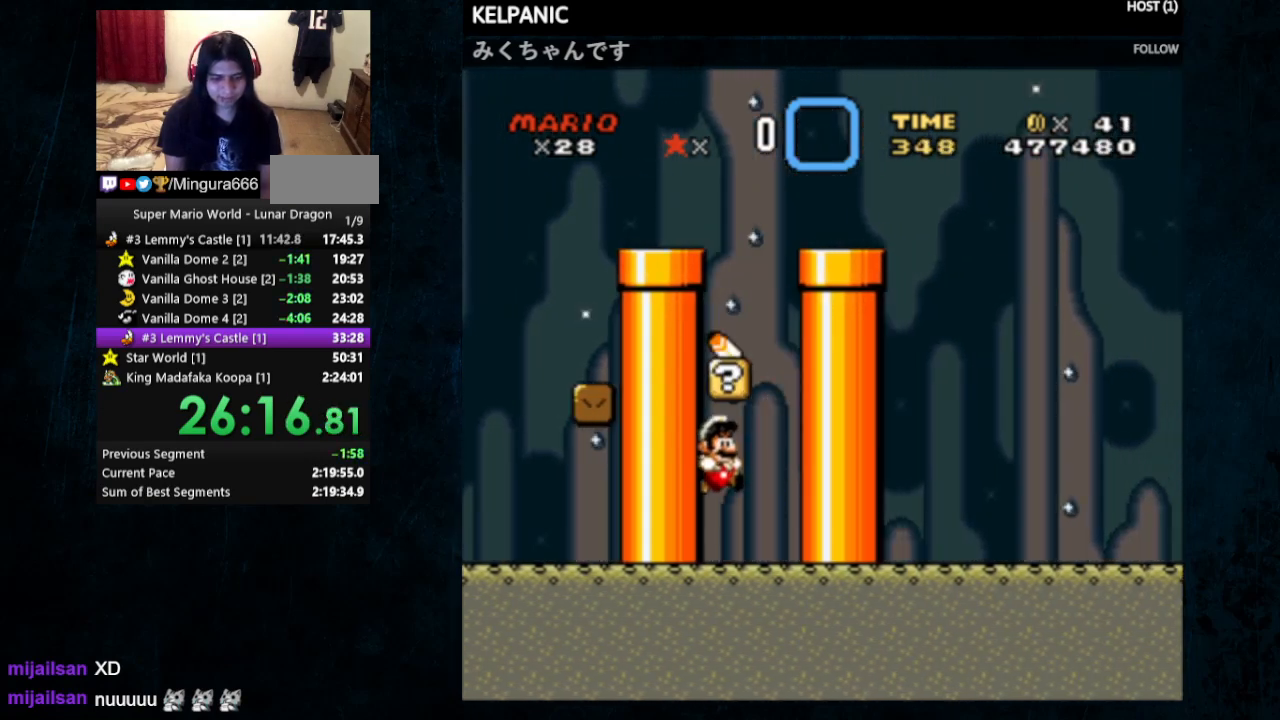
{"buttons": ["B", "Y", "DPAD_UP", "DPAD_LEFT"], "events": [[233, "B", "down"], [233, "DPAD_UP", "down"], [300, "DPAD_LEFT", "down"], [300, "DPAD_RIGHT", "up"], [300, "DPAD_UP", "up"], [367, "DPAD_UP", "down"]]}
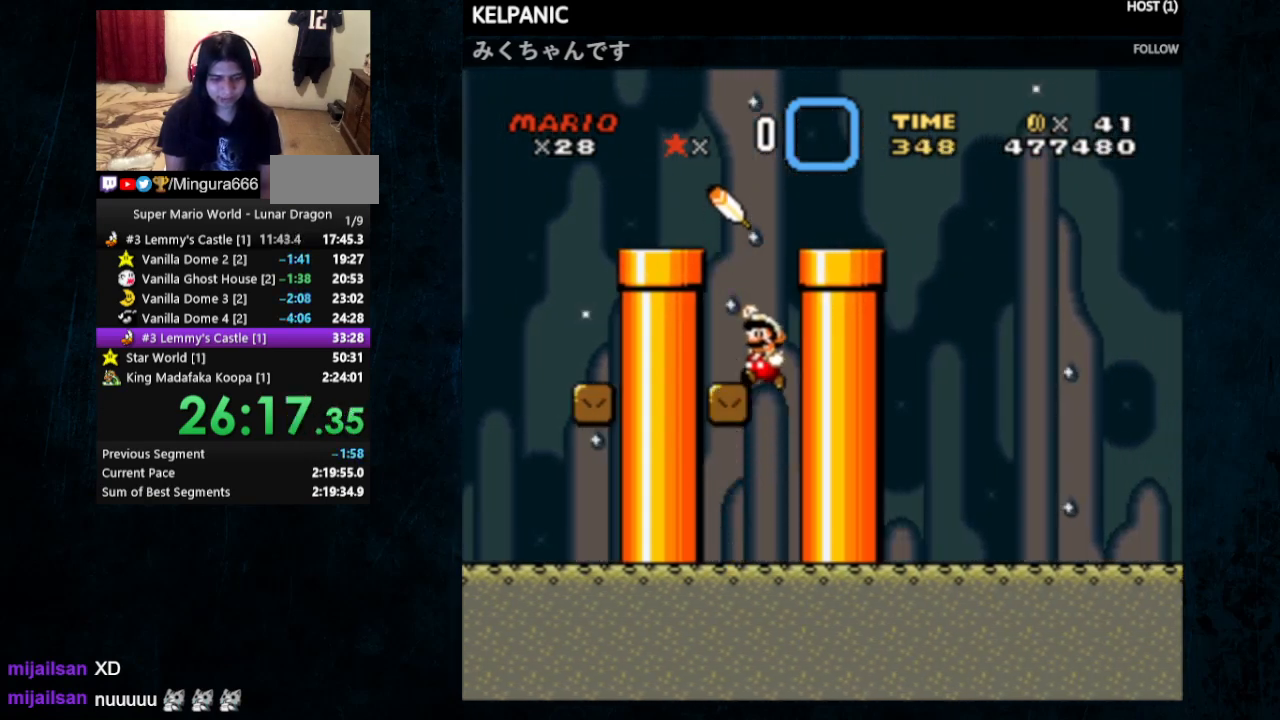
{"buttons": ["Y"], "events": [[67, "B", "up"], [67, "DPAD_UP", "up"], [133, "DPAD_LEFT", "up"], [233, "DPAD_RIGHT", "down"], [267, "DPAD_UP", "down"], [300, "DPAD_UP", "up"], [333, "DPAD_RIGHT", "up"]]}
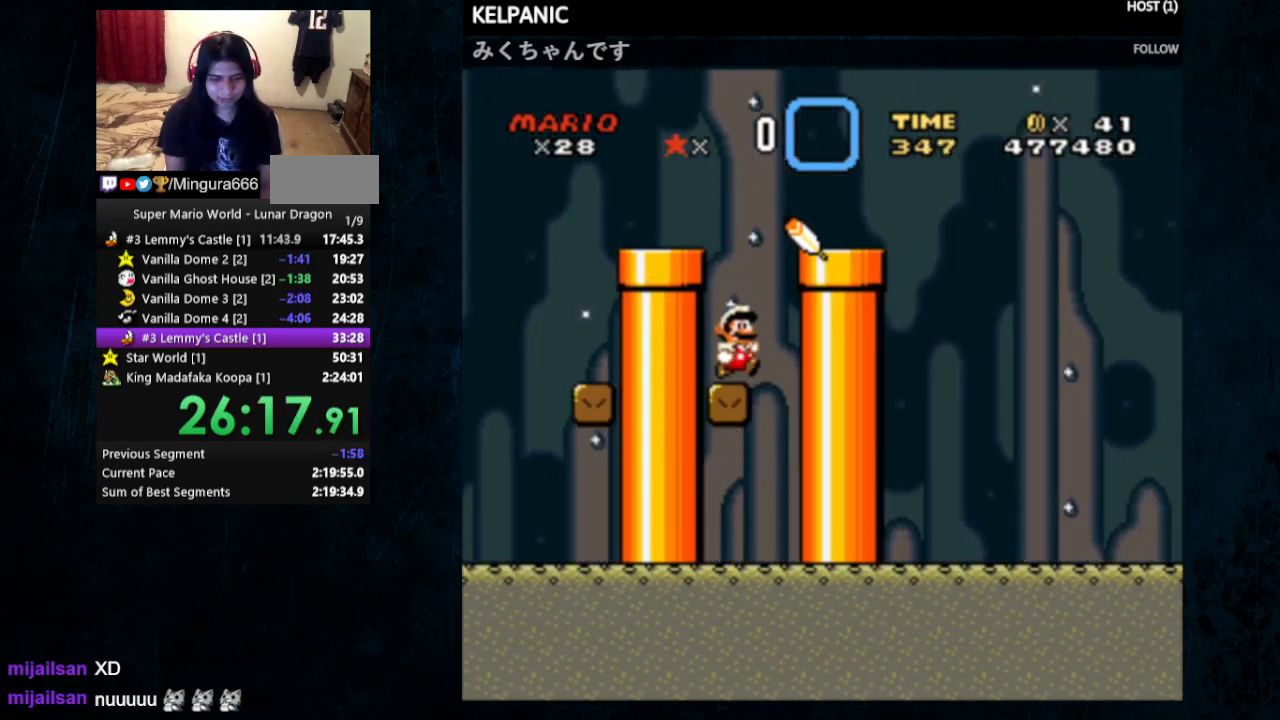
{"buttons": ["Y", "DPAD_LEFT"], "events": [[200, "DPAD_RIGHT", "down"], [300, "B", "down"], [367, "DPAD_RIGHT", "up"], [433, "DPAD_LEFT", "down"], [500, "B", "up"]]}
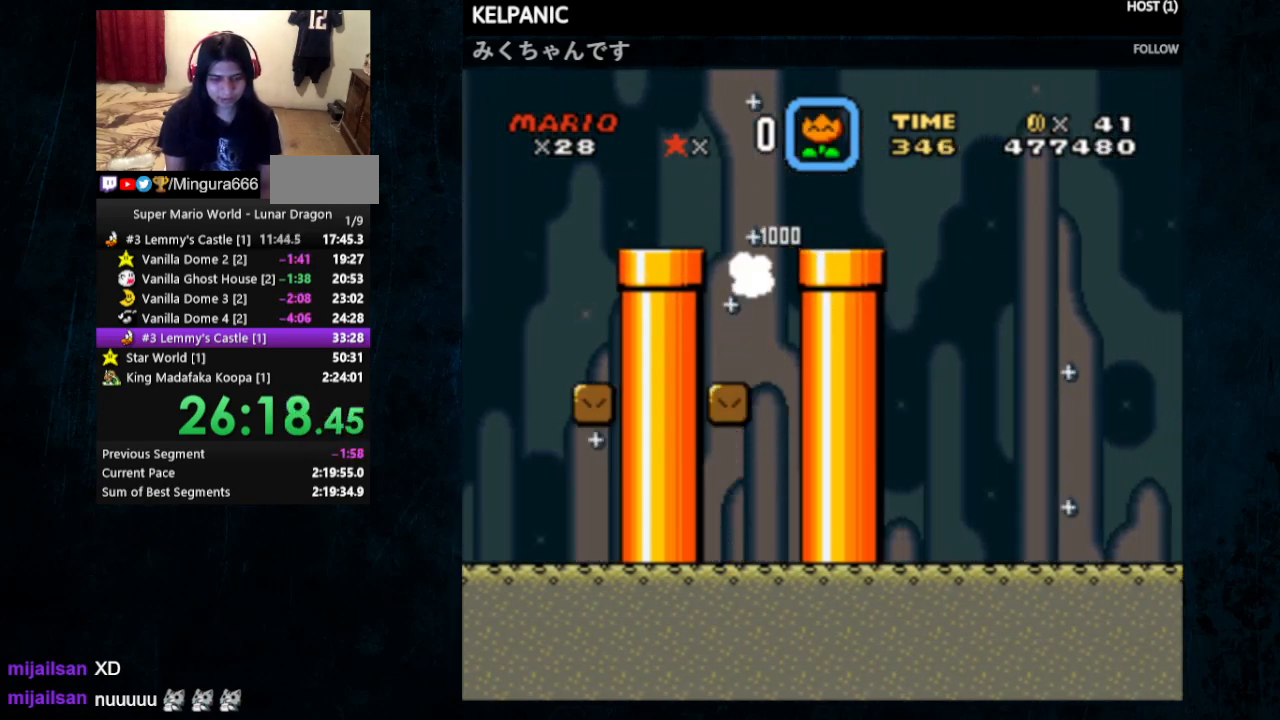
{"buttons": ["SELECT"], "events": [[33, "DPAD_LEFT", "up"], [33, "Y", "up"], [167, "START", "down"], [400, "START", "up"], [500, "SELECT", "down"]]}
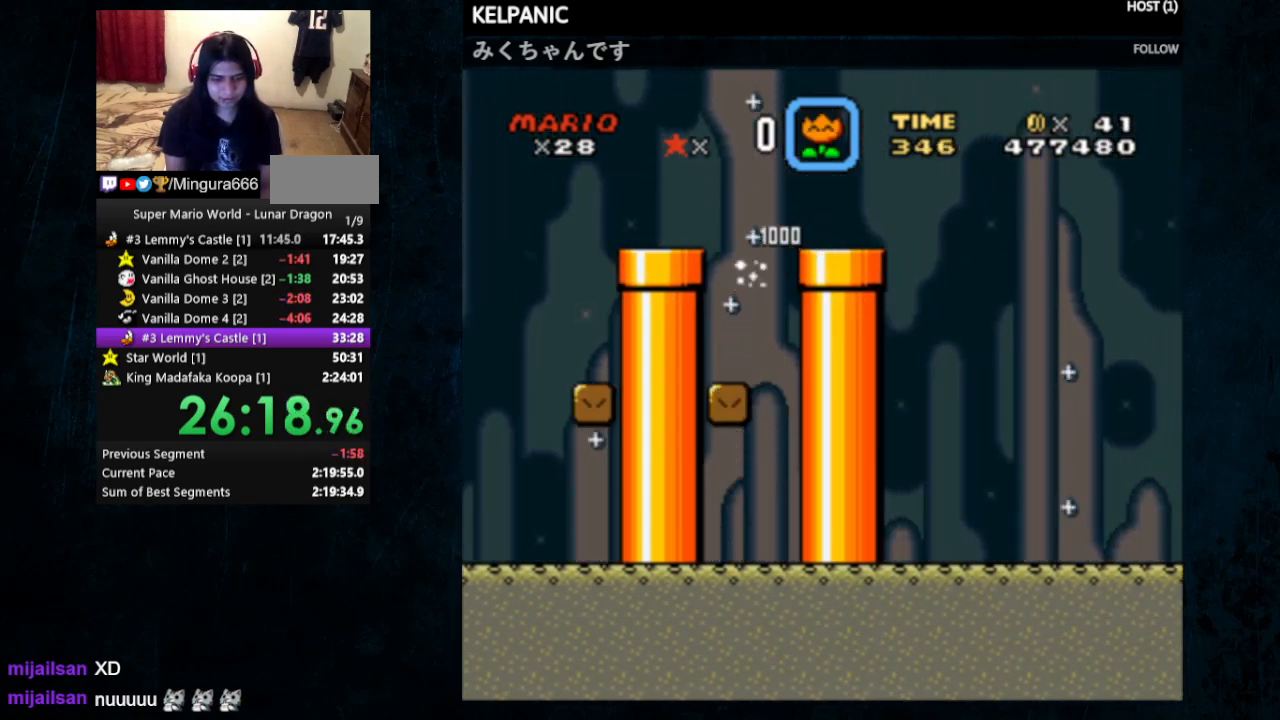
{"buttons": [], "events": [[133, "SELECT", "up"]]}
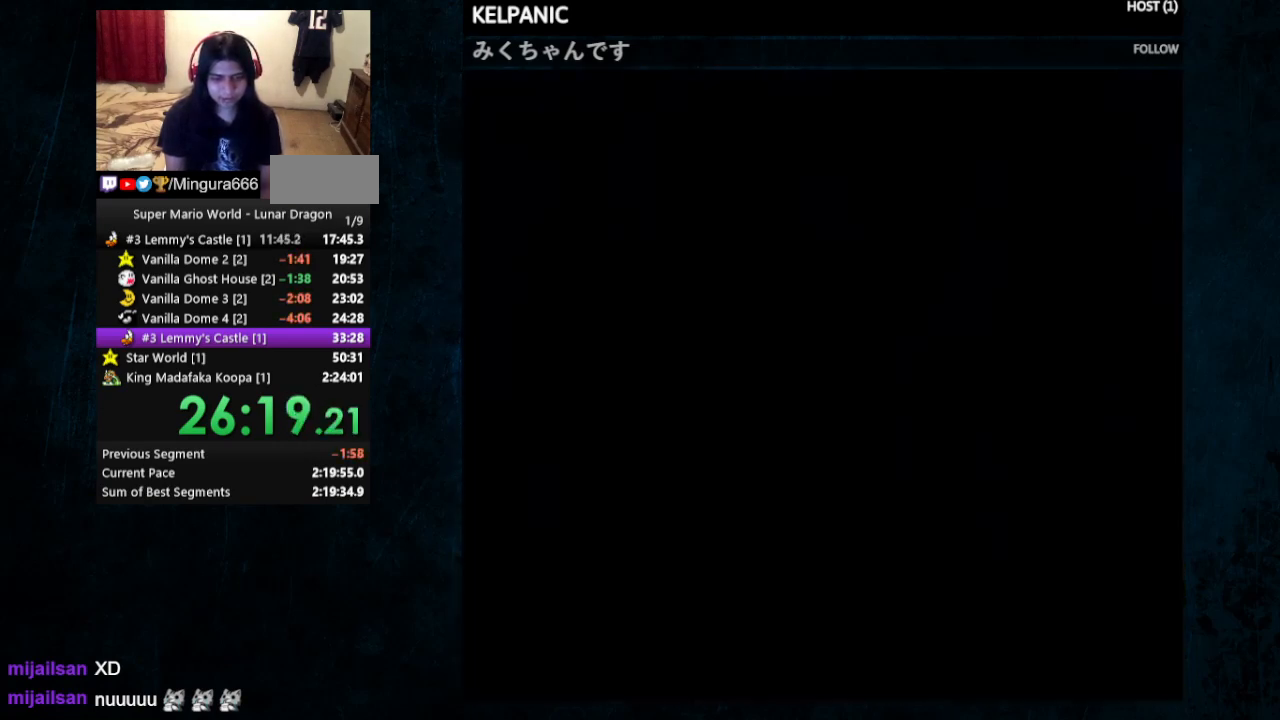
{"buttons": [], "events": []}
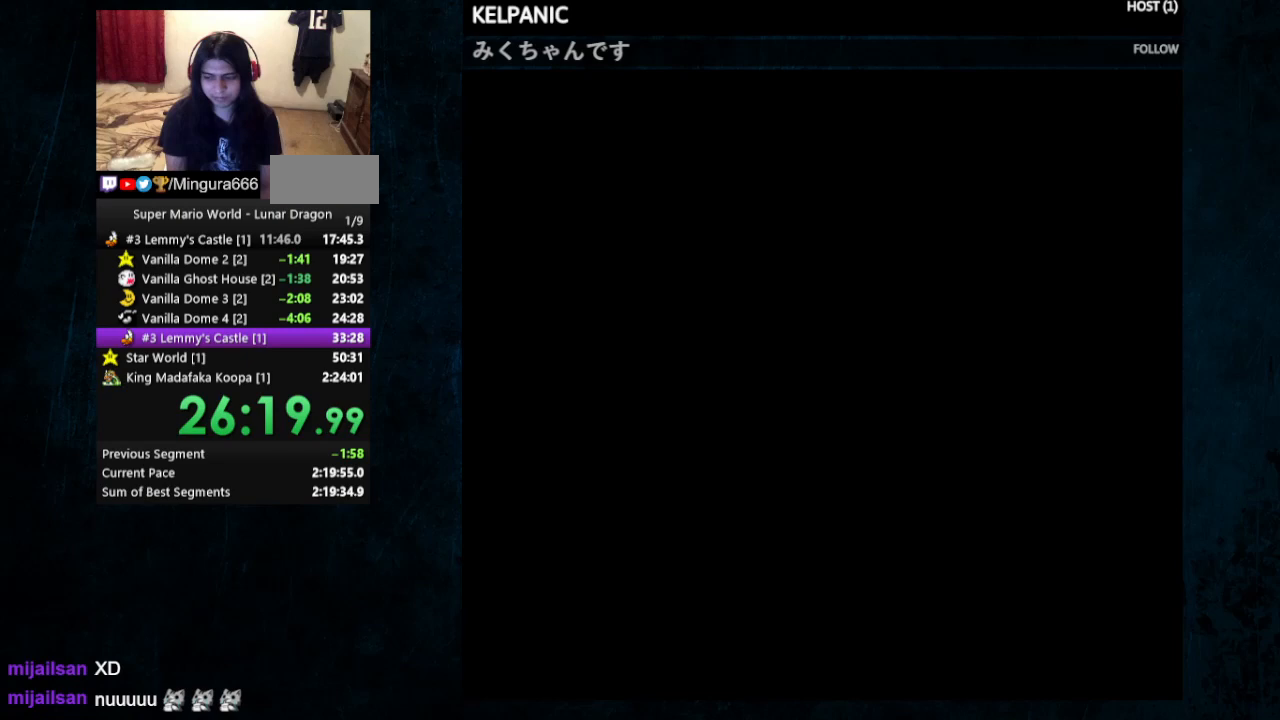
{"buttons": [], "events": []}
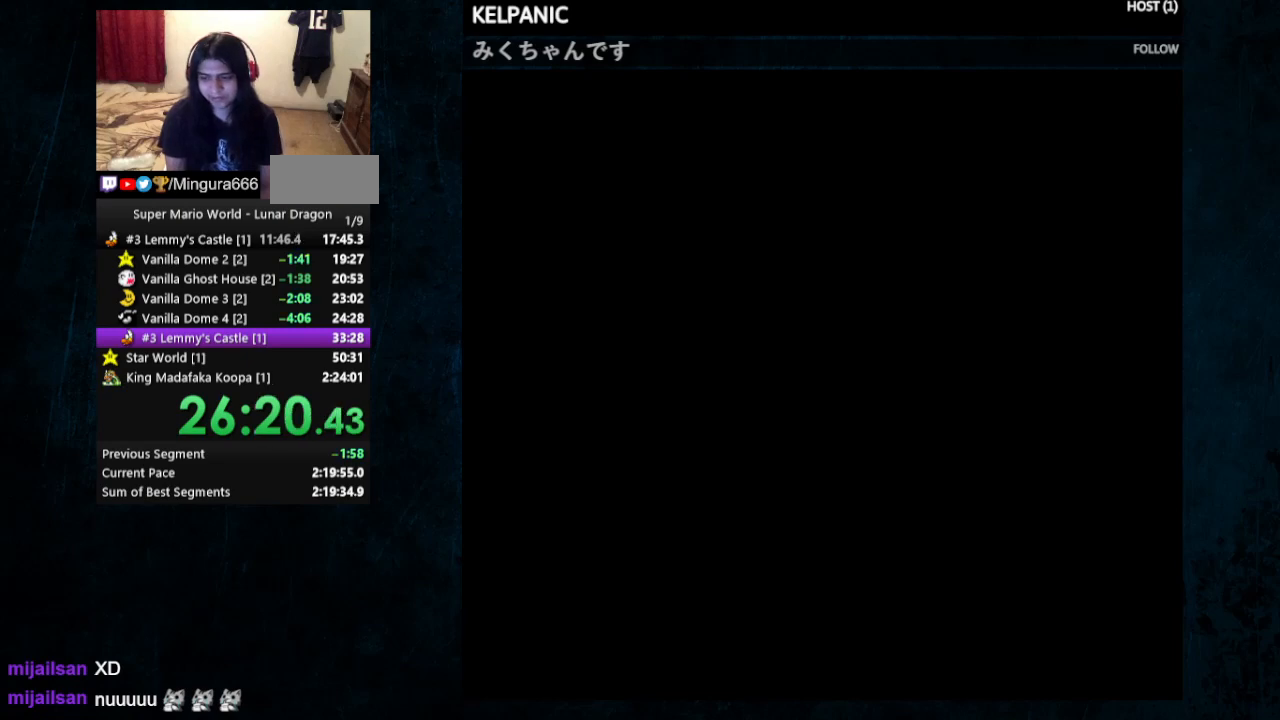
{"buttons": ["DPAD_DOWN"], "events": [[67, "DPAD_DOWN", "down"], [167, "DPAD_DOWN", "up"], [233, "DPAD_DOWN", "down"]]}
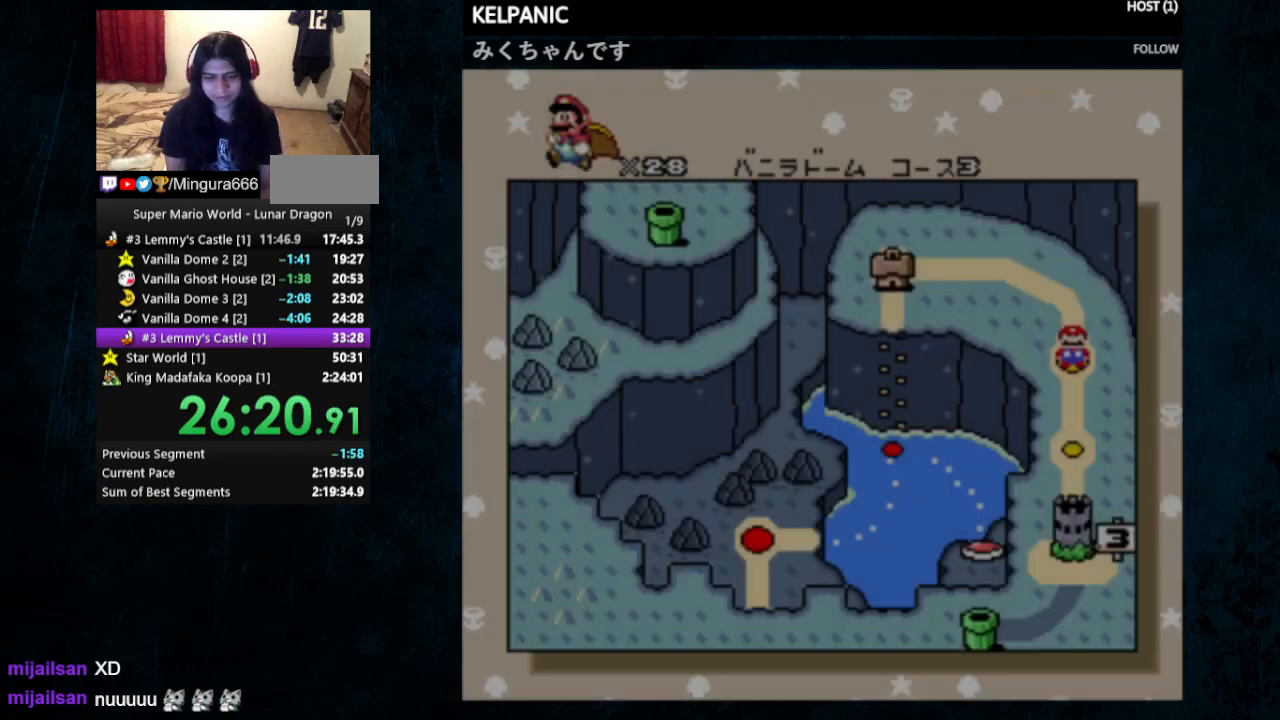
{"buttons": [], "events": [[100, "DPAD_DOWN", "up"], [133, "DPAD_DOWN", "down"], [200, "DPAD_DOWN", "up"], [267, "DPAD_DOWN", "down"], [367, "DPAD_DOWN", "up"], [400, "DPAD_DOWN", "down"], [467, "DPAD_DOWN", "up"]]}
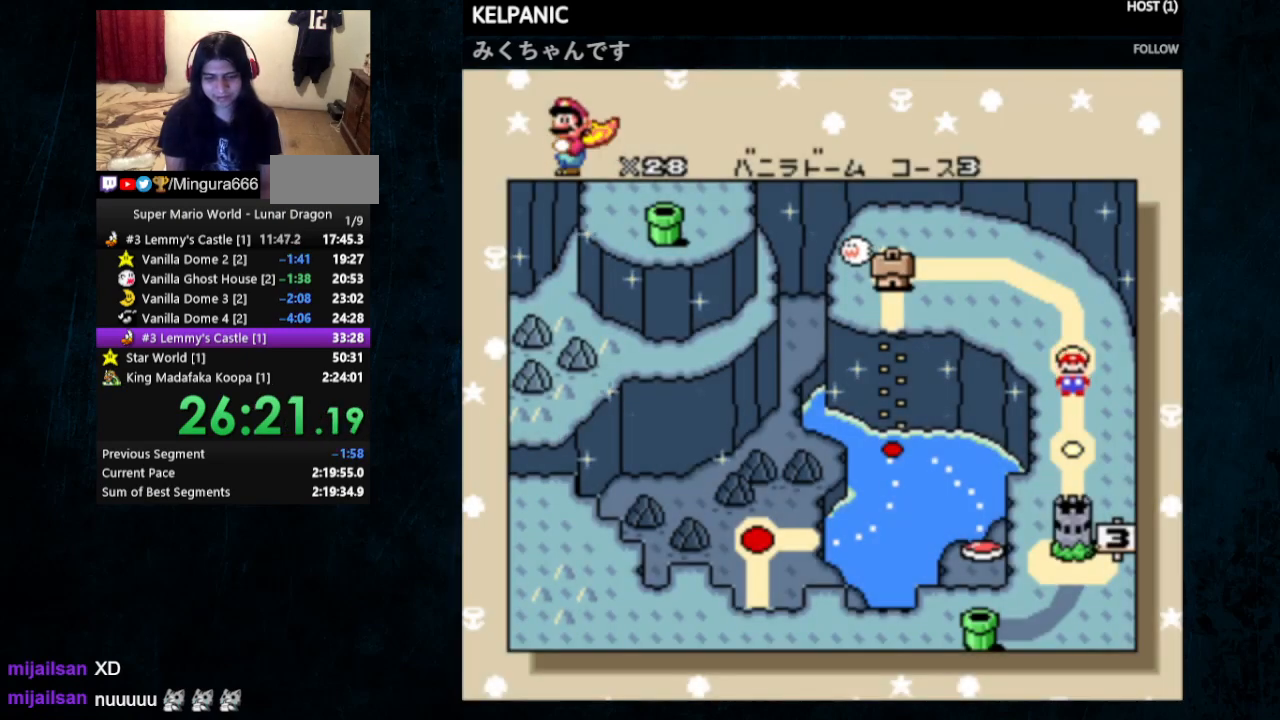
{"buttons": [], "events": [[33, "DPAD_DOWN", "down"], [133, "DPAD_DOWN", "up"], [200, "DPAD_DOWN", "down"], [267, "DPAD_DOWN", "up"], [333, "DPAD_DOWN", "down"], [400, "DPAD_DOWN", "up"], [433, "DPAD_DOWN", "down"], [500, "DPAD_DOWN", "up"]]}